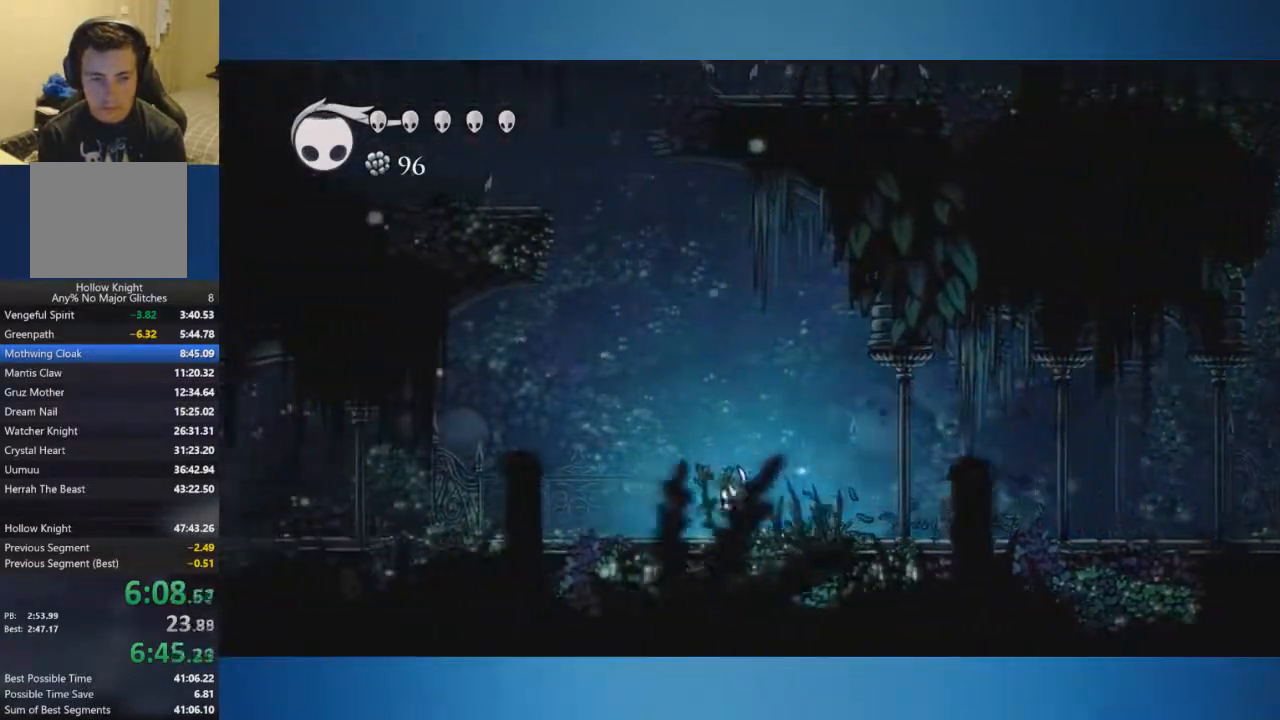
Gameplay with a controller (Xbox layout); each line is a JSON object with the inputs held at the frame after it. "events" lists button and stick changes between this image and that frame as [ms after this image, input, new state], when the widget could be followed in between. Not read: L2 L3 R2 R3.
{"buttons": ["A"], "left_stick": "up-left", "right_stick": "center", "events": [[484, "A", "down"]]}
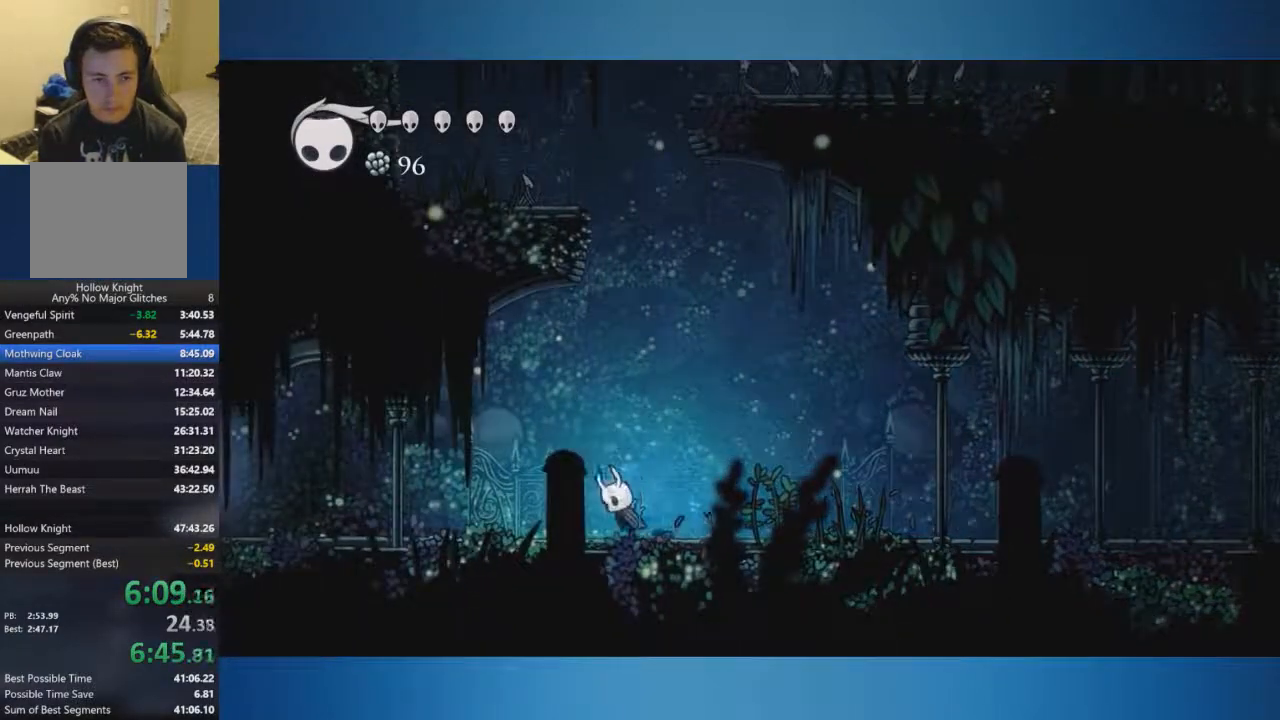
{"buttons": ["A", "X"], "left_stick": "up-left", "right_stick": "center", "events": [[400, "X", "down"]]}
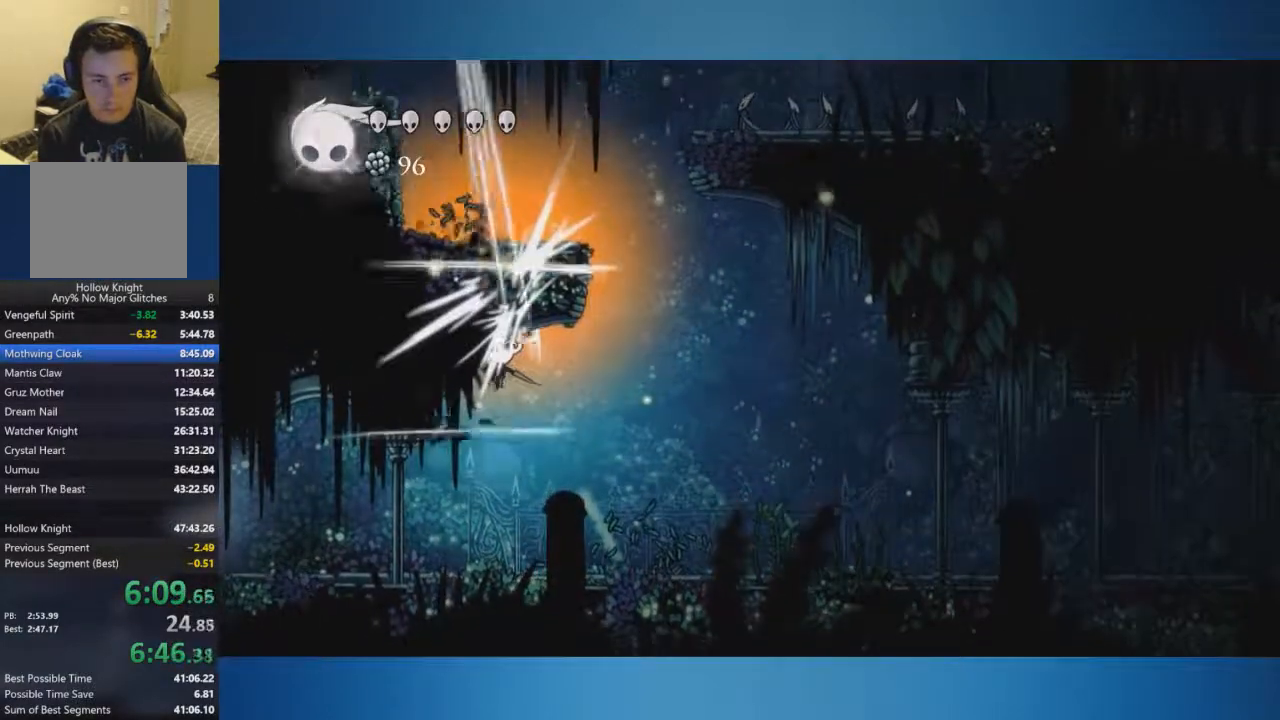
{"buttons": ["A"], "left_stick": "up-left", "right_stick": "center"}
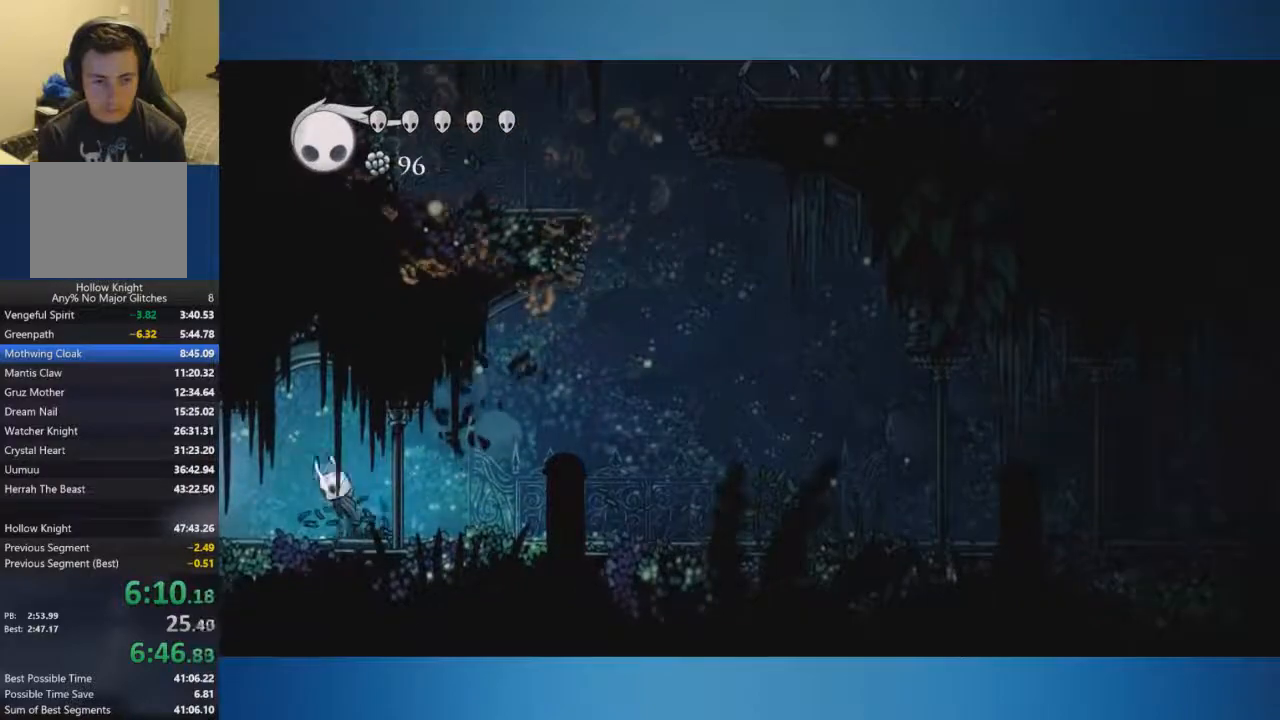
{"buttons": [], "left_stick": "up-left", "right_stick": "center", "events": [[50, "A", "up"]]}